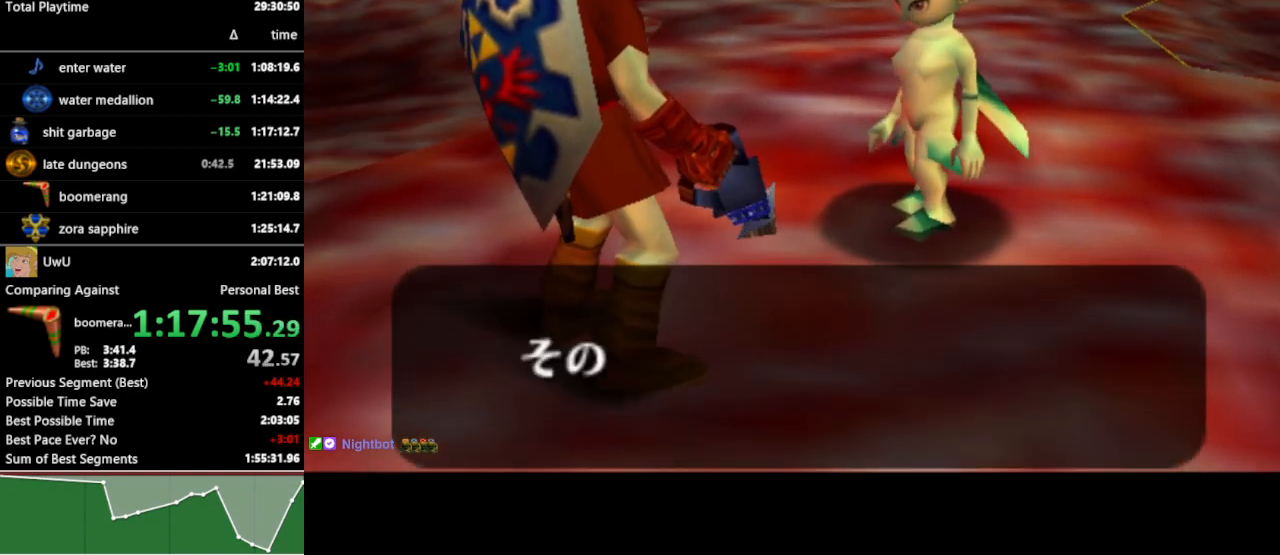
Gameplay with a controller (Nintendo layout); each line is a JSON object with the inputs held at the frame after it. "events" lists button and stick changes between this image and that frame as [ms after this image, input, new state], when the widget could be followed in between. Not read: L3 R3.
{"buttons": [], "left_stick": "center", "right_stick": "center", "events": [[367, "A", "down"], [400, "B", "down"], [433, "A", "up"], [467, "B", "up"]]}
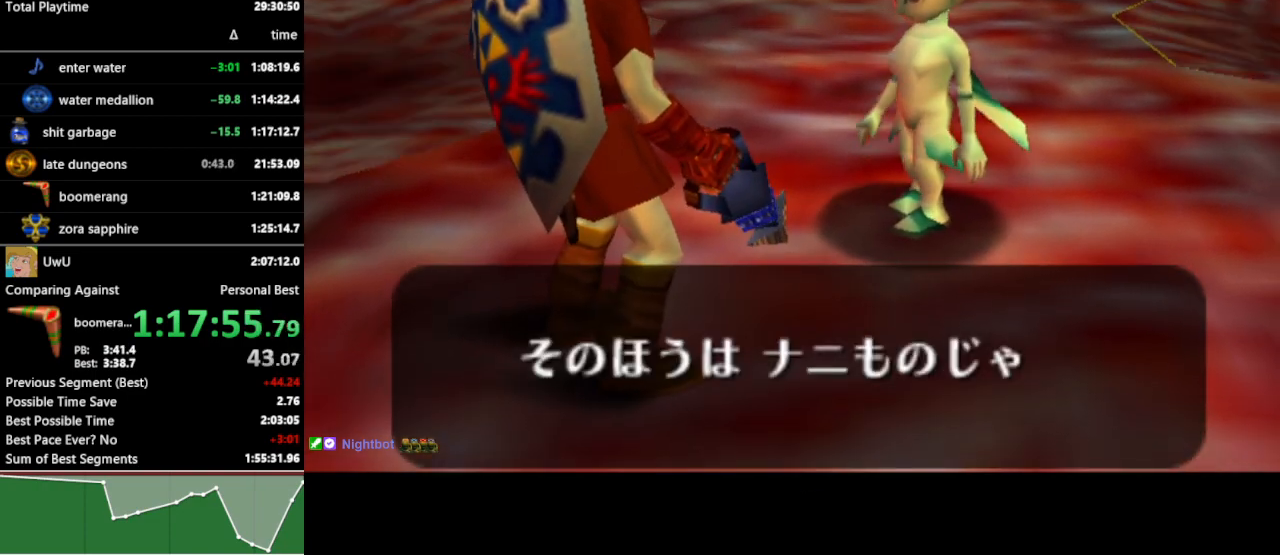
{"buttons": [], "left_stick": "center", "right_stick": "center", "events": [[33, "B", "down"], [67, "A", "down"], [67, "B", "up"], [133, "A", "up"], [133, "B", "down"], [200, "B", "up"]]}
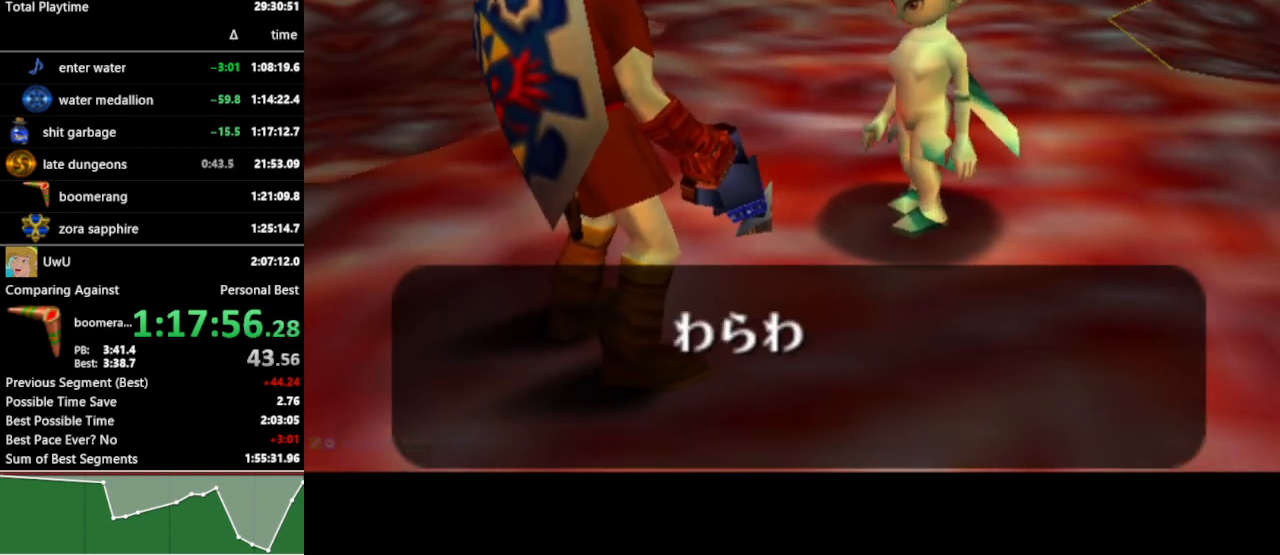
{"buttons": [], "left_stick": "center", "right_stick": "center", "events": []}
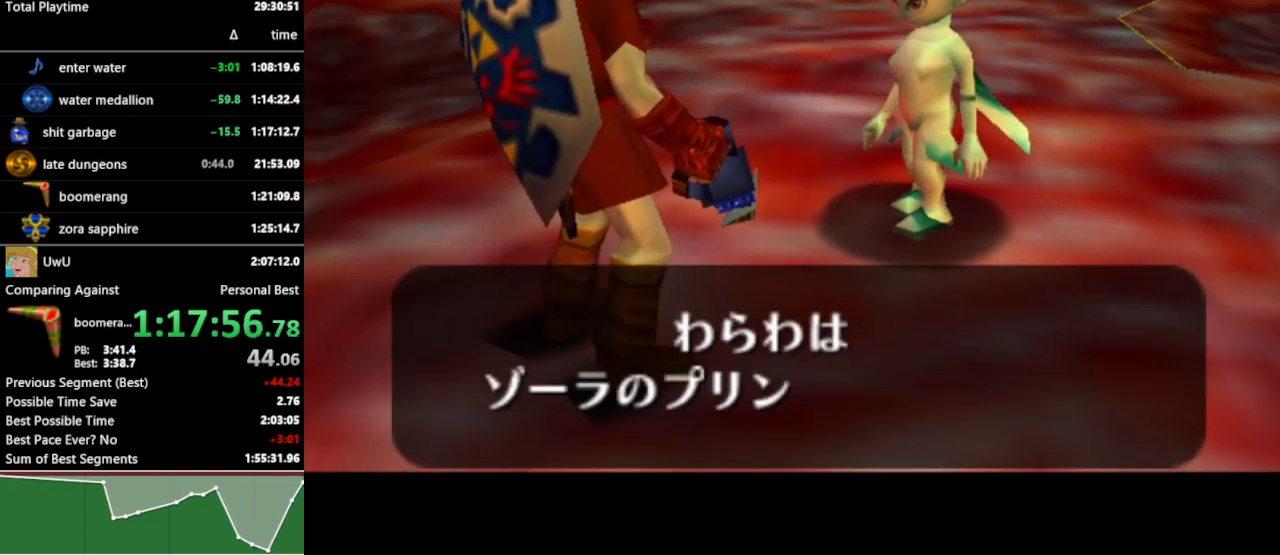
{"buttons": [], "left_stick": "center", "right_stick": "center", "events": [[33, "A", "down"], [33, "B", "down"], [67, "A", "up"], [133, "A", "down"], [133, "B", "up"], [167, "A", "up"], [200, "B", "down"], [233, "A", "down"], [233, "B", "up"], [267, "A", "up"], [333, "B", "down"], [367, "A", "down"], [367, "B", "up"], [400, "A", "up"], [433, "A", "down"], [433, "B", "down"], [467, "B", "up"], [500, "A", "up"]]}
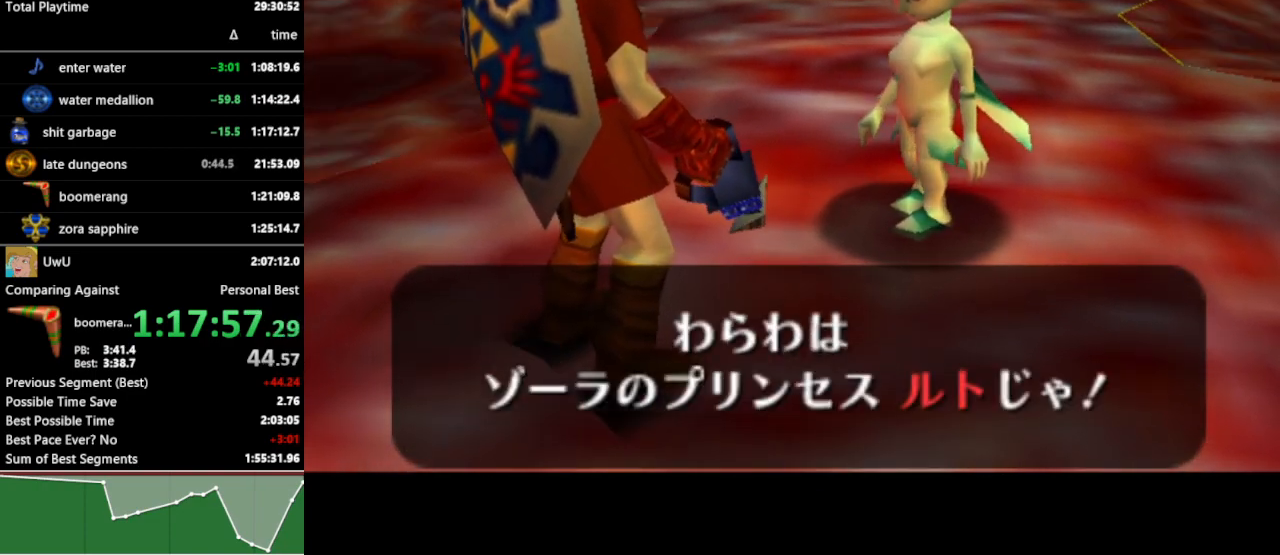
{"buttons": [], "left_stick": "center", "right_stick": "center", "events": [[33, "B", "down"], [67, "A", "down"], [67, "B", "up"], [100, "A", "up"]]}
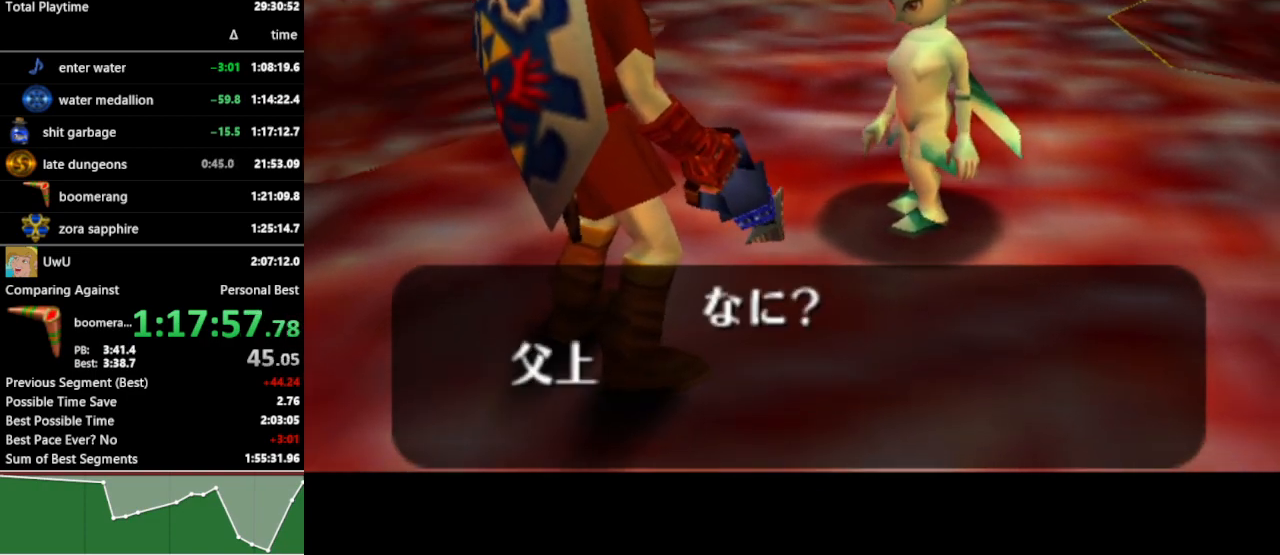
{"buttons": ["A"], "left_stick": "center", "right_stick": "center", "events": [[333, "A", "down"], [333, "B", "down"], [367, "A", "up"], [400, "A", "down"], [400, "B", "up"], [433, "A", "up"], [467, "B", "down"], [500, "A", "down"], [500, "B", "up"]]}
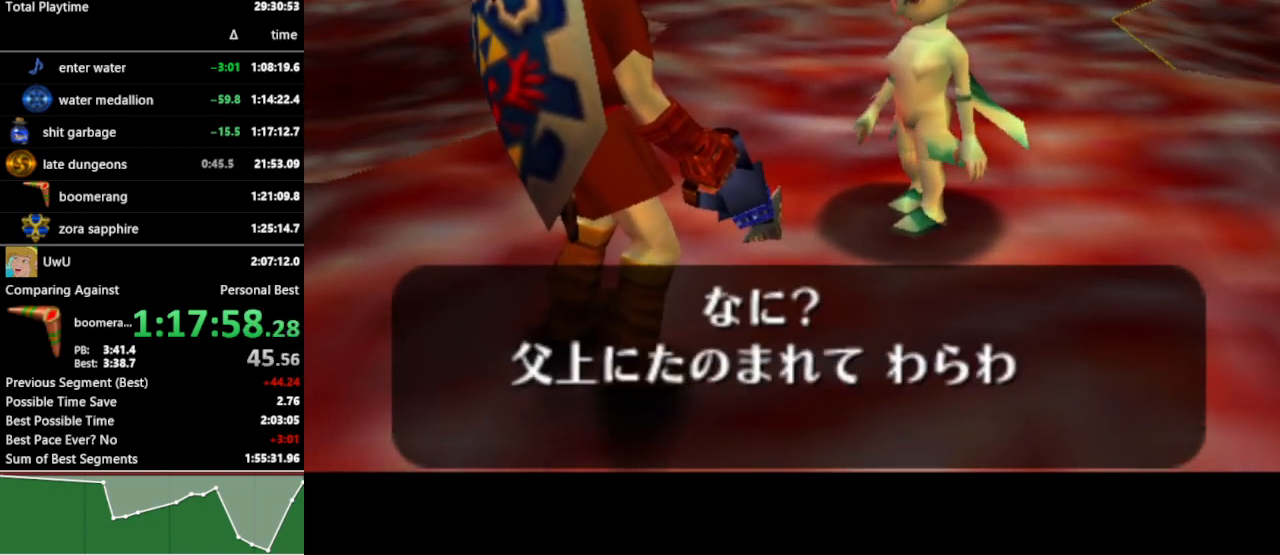
{"buttons": [], "left_stick": "center", "right_stick": "center", "events": [[67, "A", "up"], [67, "B", "down"], [100, "A", "down"], [133, "A", "up"], [233, "A", "down"], [233, "B", "up"], [267, "A", "up"], [333, "A", "down"], [367, "A", "up"], [367, "B", "down"], [400, "B", "up"], [433, "A", "down"], [467, "A", "up"], [467, "B", "down"], [500, "B", "up"]]}
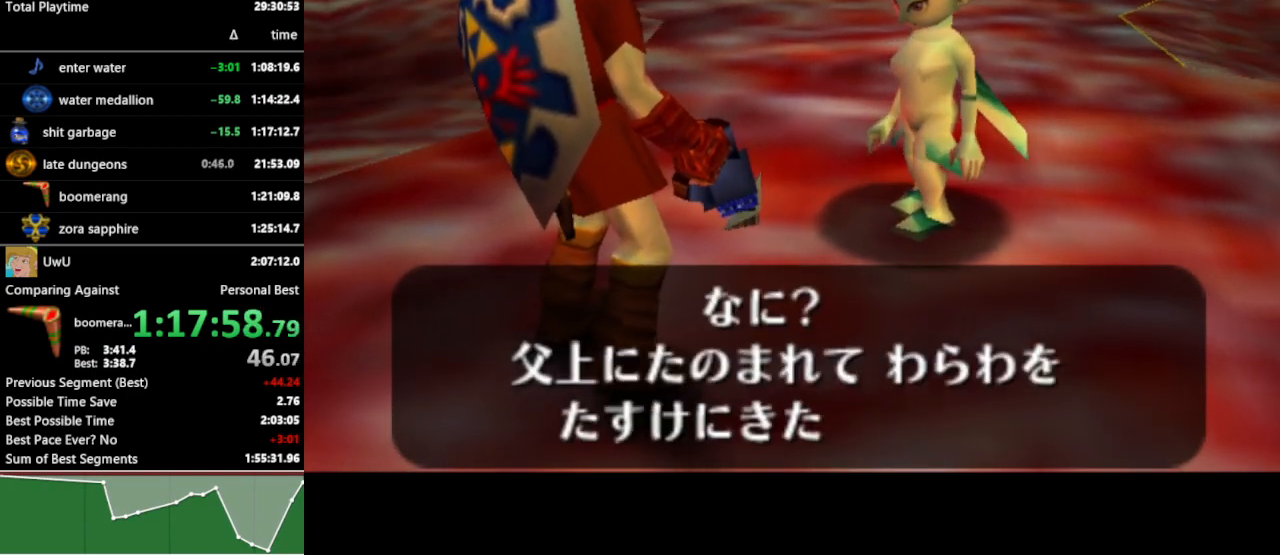
{"buttons": [], "left_stick": "center", "right_stick": "center", "events": [[67, "A", "down"], [67, "B", "down"], [100, "A", "up"], [167, "A", "down"], [167, "B", "up"], [200, "A", "up"], [200, "B", "down"], [267, "B", "up"], [300, "A", "down"], [333, "A", "up"], [333, "B", "down"], [400, "B", "up"]]}
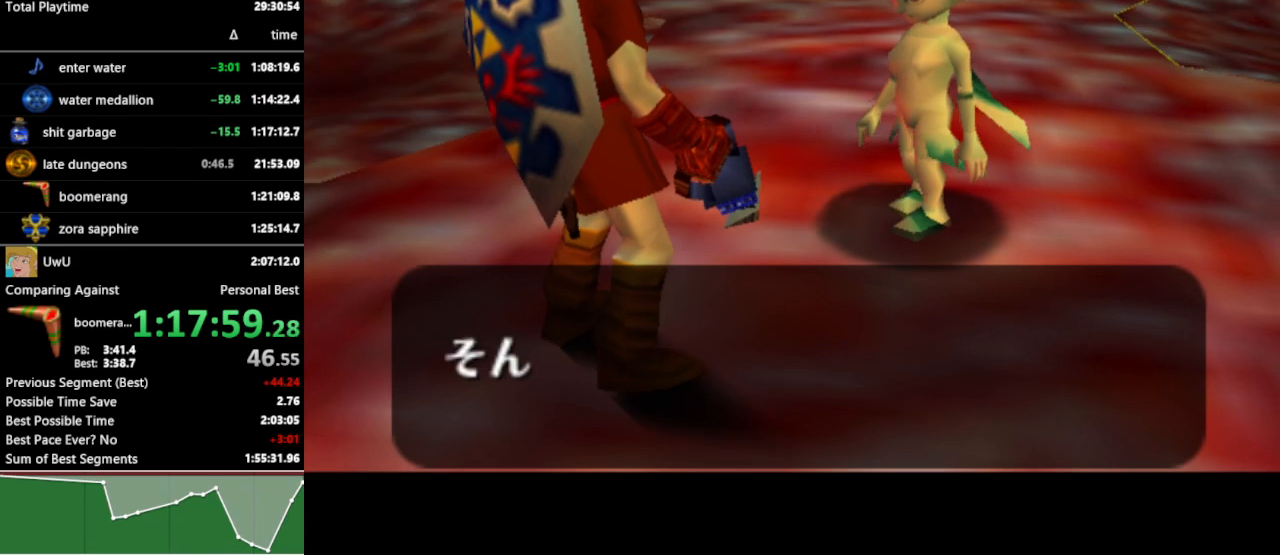
{"buttons": ["B"], "left_stick": "center", "right_stick": "center", "events": [[333, "A", "down"], [333, "B", "down"], [400, "A", "up"], [400, "B", "up"], [433, "A", "down"], [467, "A", "up"], [467, "B", "down"]]}
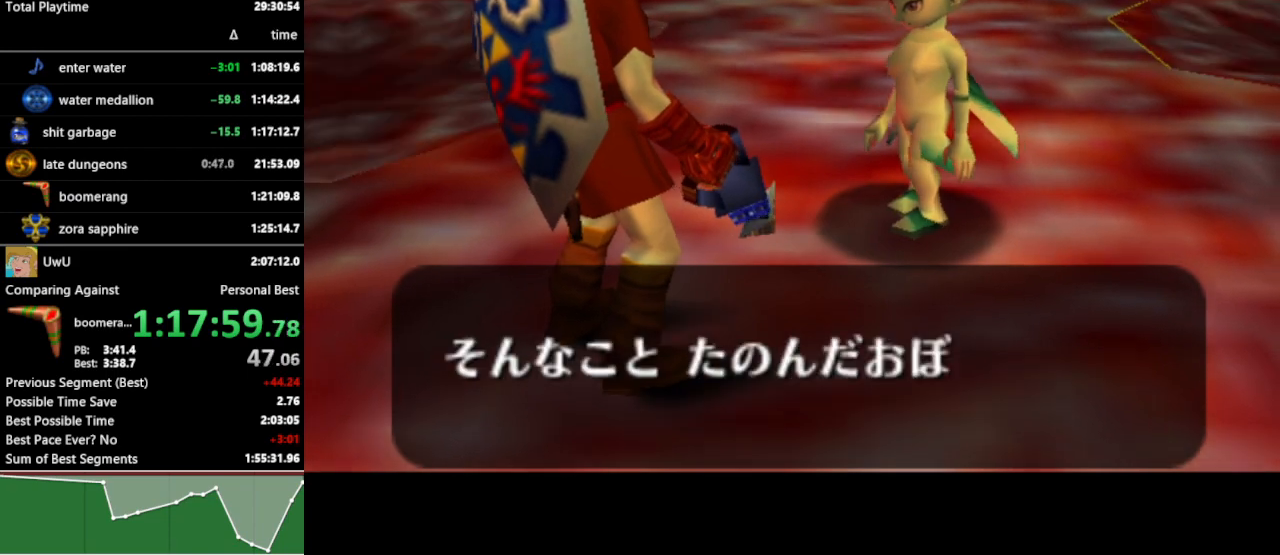
{"buttons": [], "left_stick": "center", "right_stick": "center", "events": [[33, "A", "down"], [33, "B", "up"], [100, "A", "up"], [100, "B", "down"], [133, "A", "down"], [167, "B", "up"], [200, "A", "up"]]}
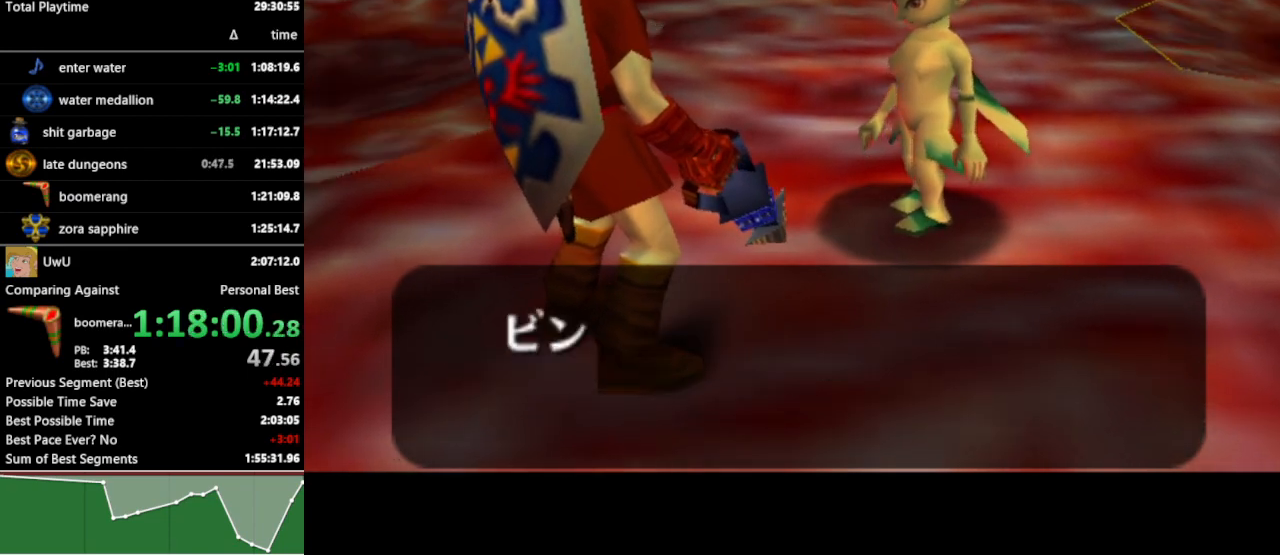
{"buttons": [], "left_stick": "center", "right_stick": "center", "events": []}
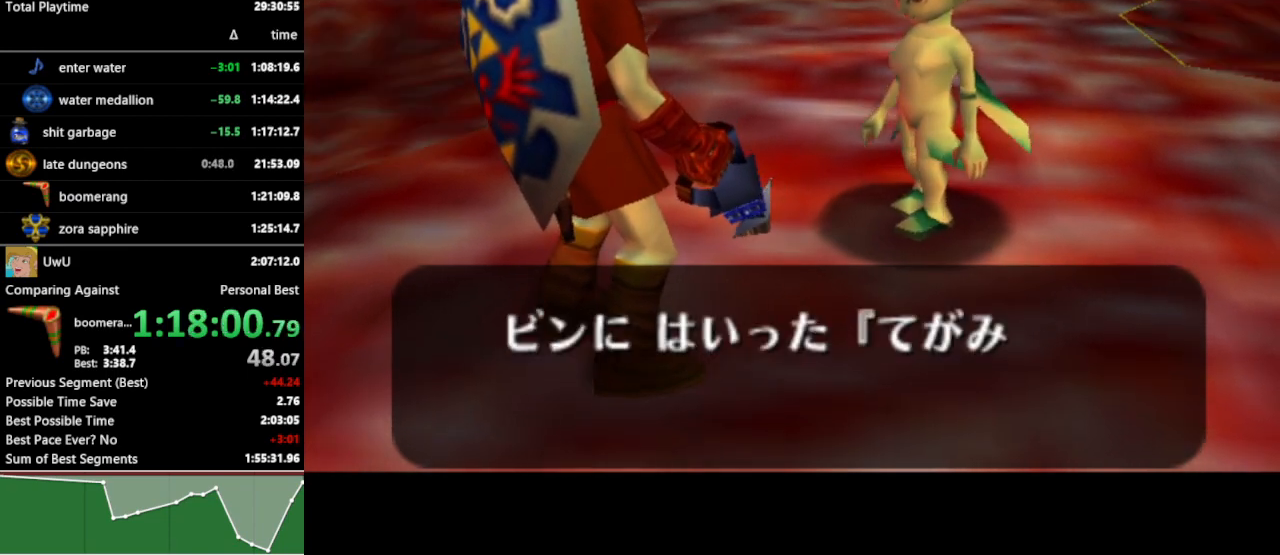
{"buttons": [], "left_stick": "center", "right_stick": "center", "events": [[367, "A", "down"], [367, "B", "down"], [400, "A", "up"], [433, "B", "up"], [467, "A", "down"], [500, "A", "up"]]}
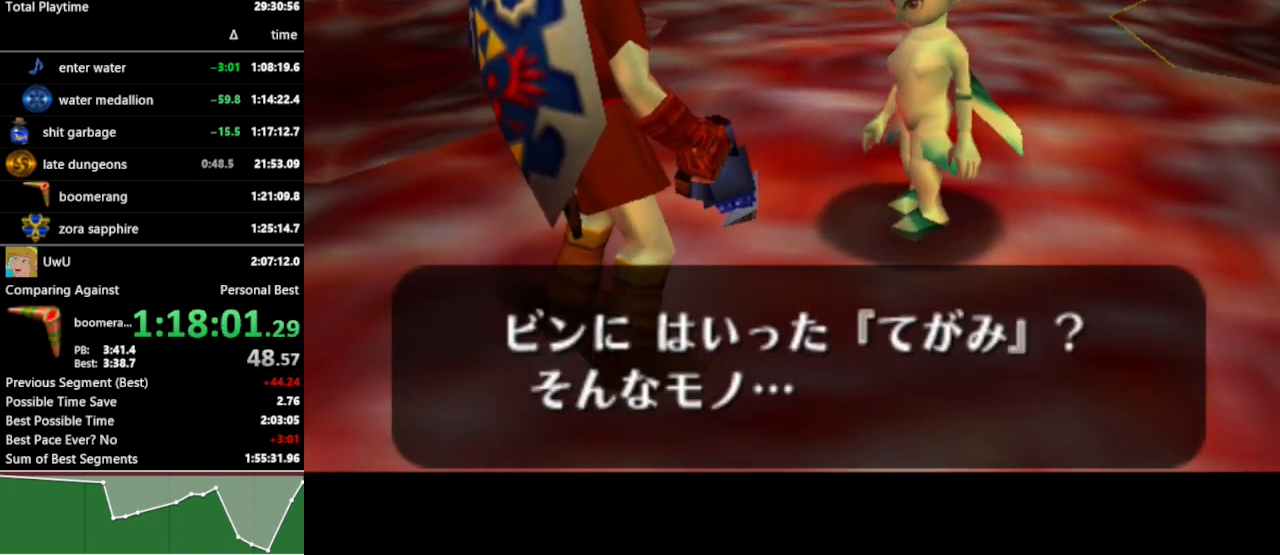
{"buttons": [], "left_stick": "center", "right_stick": "center", "events": [[33, "B", "down"], [67, "A", "down"], [67, "B", "up"], [133, "A", "up"], [133, "B", "down"], [200, "A", "down"], [200, "B", "up"], [233, "A", "up"], [233, "B", "down"], [300, "A", "down"], [300, "B", "up"], [367, "A", "up"], [400, "B", "down"], [433, "B", "up"]]}
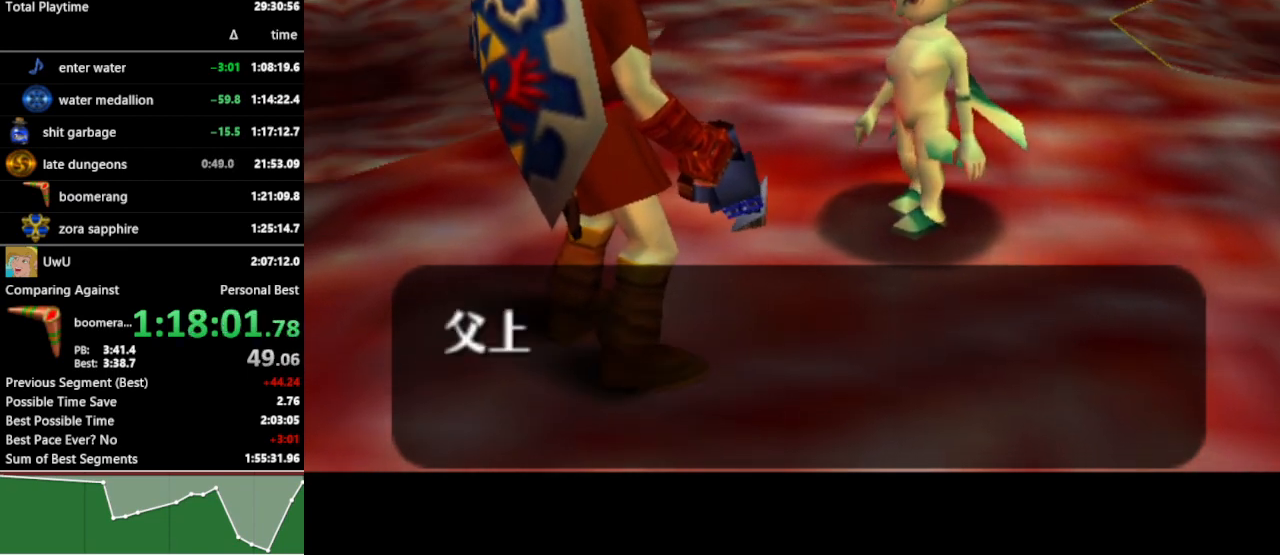
{"buttons": [], "left_stick": "center", "right_stick": "center", "events": []}
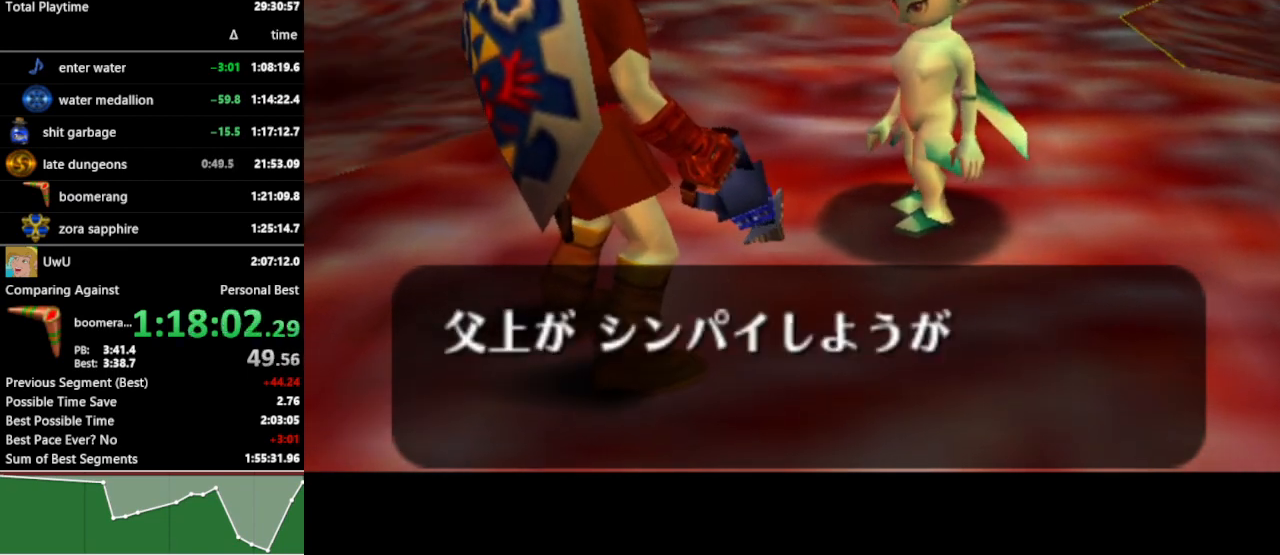
{"buttons": ["A", "B"], "left_stick": "center", "right_stick": "center", "events": [[467, "A", "down"], [467, "B", "down"]]}
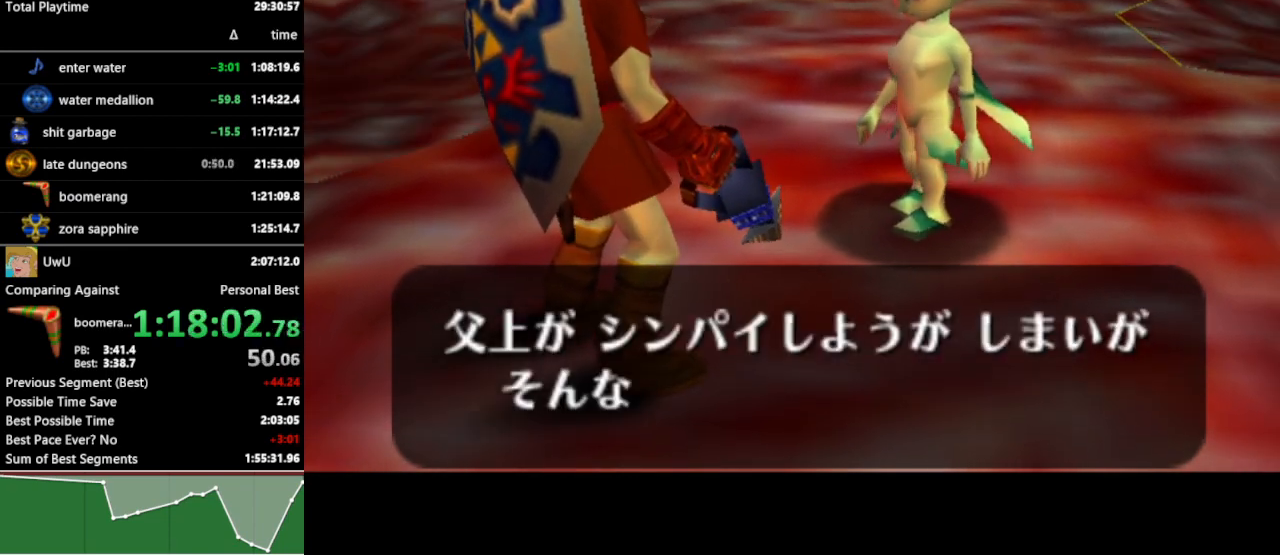
{"buttons": ["B"], "left_stick": "center", "right_stick": "center", "events": [[33, "A", "up"], [67, "B", "up"], [100, "A", "down"], [133, "A", "up"], [133, "B", "down"], [167, "B", "up"], [200, "A", "down"], [233, "A", "up"], [267, "B", "down"], [300, "A", "down"], [300, "B", "up"], [367, "A", "up"], [367, "B", "down"], [433, "A", "down"], [433, "B", "up"], [467, "A", "up"], [500, "B", "down"]]}
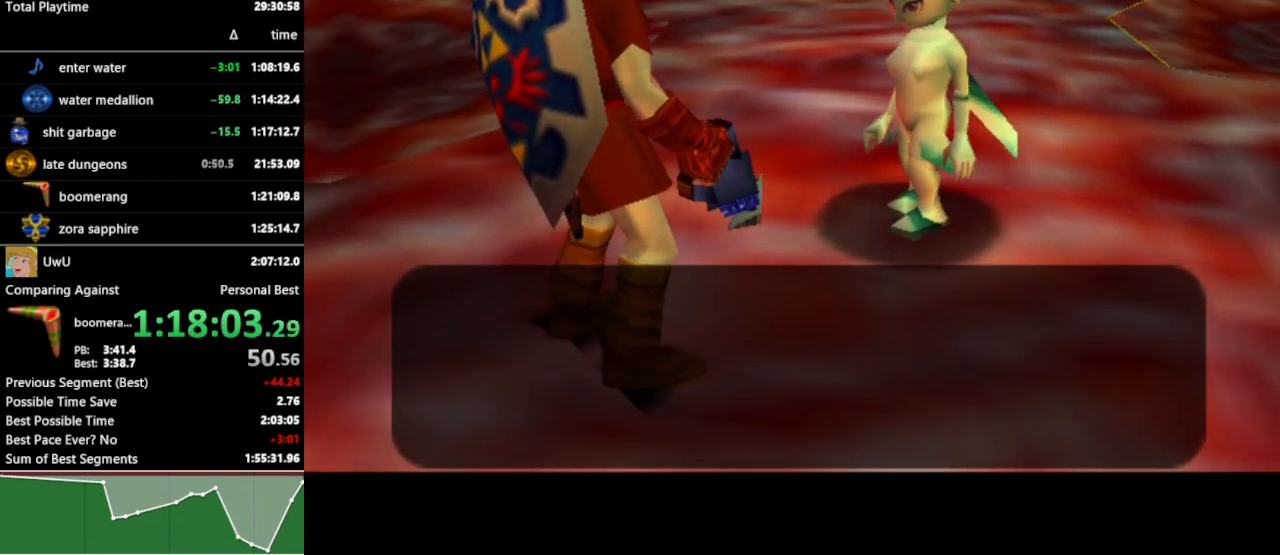
{"buttons": [], "left_stick": "center", "right_stick": "center", "events": [[33, "B", "up"]]}
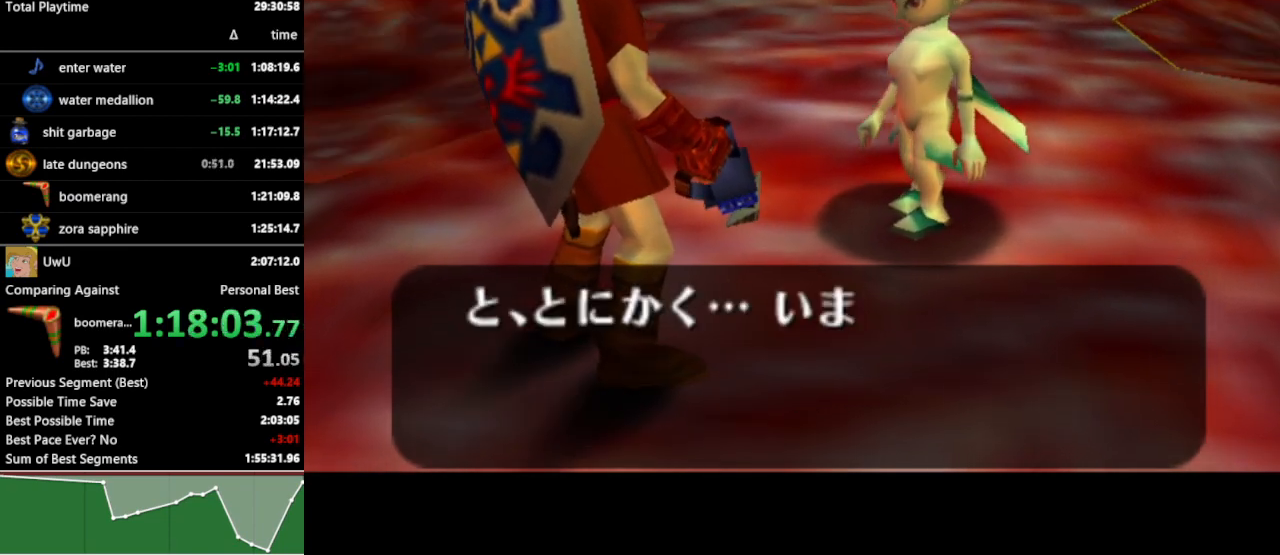
{"buttons": [], "left_stick": "center", "right_stick": "center", "events": []}
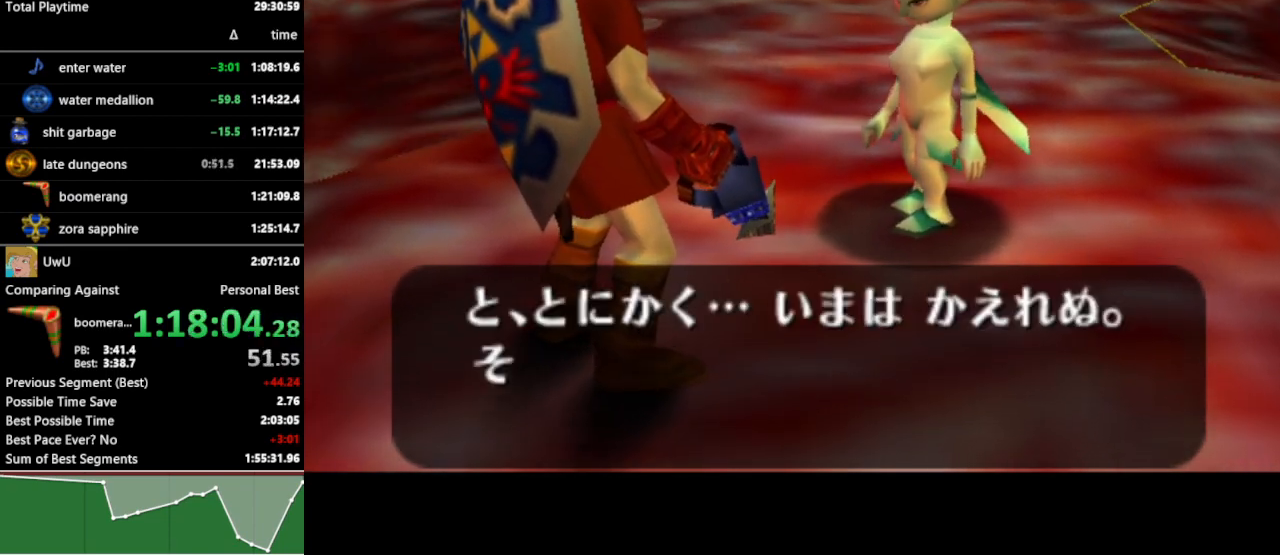
{"buttons": ["A"], "left_stick": "center", "right_stick": "center", "events": [[200, "A", "down"], [233, "A", "up"], [233, "B", "down"], [267, "B", "up"], [300, "A", "down"], [333, "A", "up"], [333, "B", "down"], [367, "A", "down"], [367, "B", "up"], [400, "A", "up"], [433, "B", "down"], [500, "A", "down"], [500, "B", "up"]]}
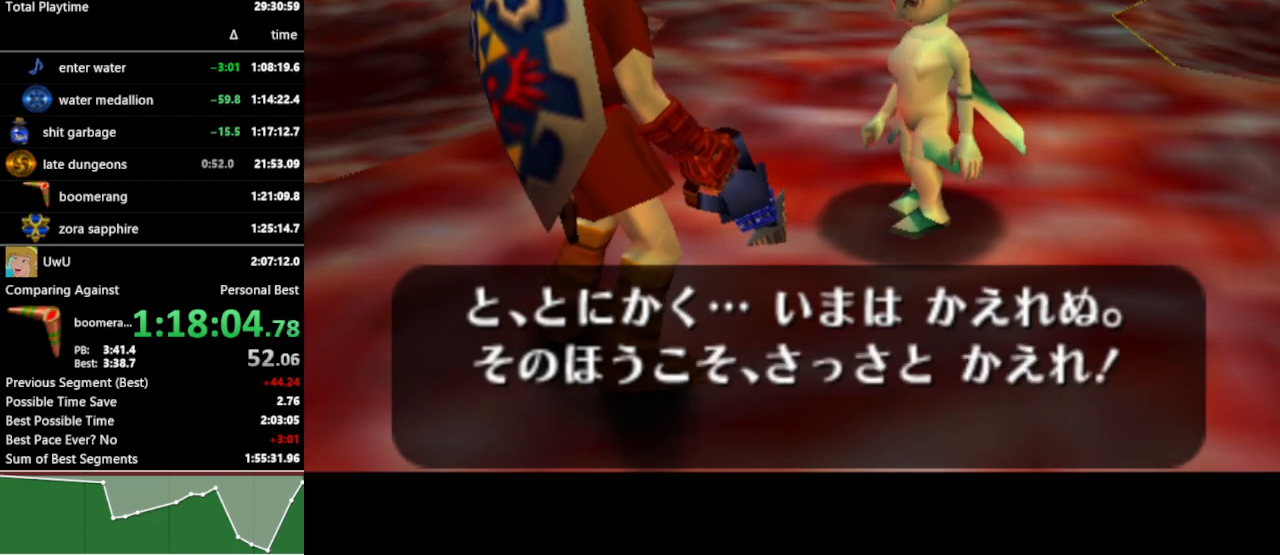
{"buttons": [], "left_stick": "center", "right_stick": "center", "events": [[67, "A", "up"], [67, "B", "down"], [100, "B", "up"], [133, "A", "down"], [167, "A", "up"], [167, "B", "down"], [233, "A", "down"], [233, "B", "up"], [267, "A", "up"], [267, "B", "down"], [333, "A", "down"], [333, "B", "up"], [400, "A", "up"]]}
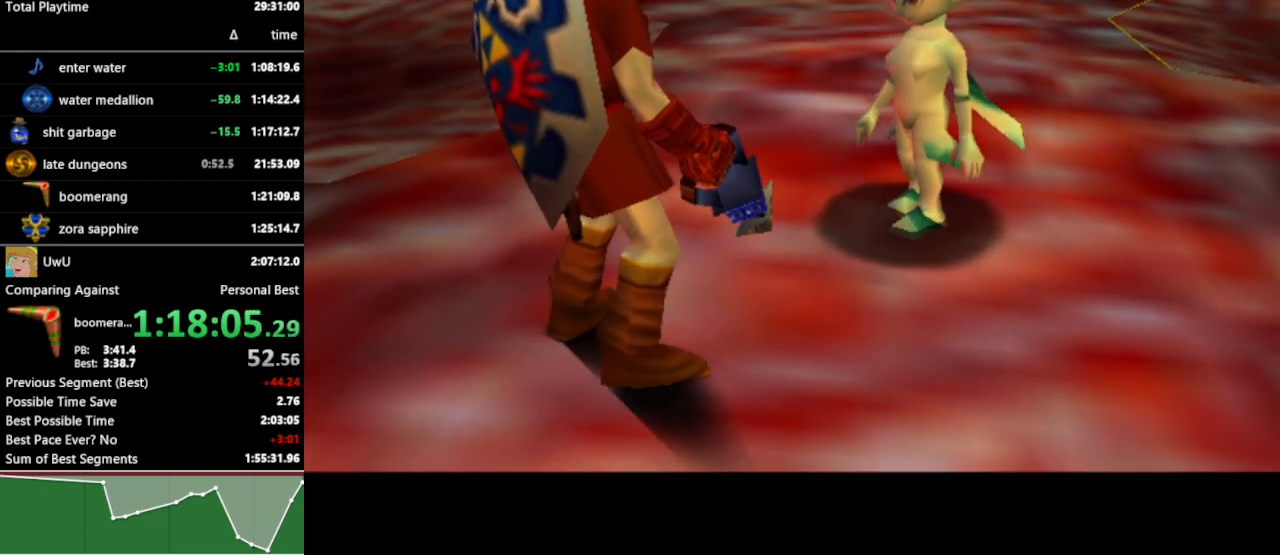
{"buttons": [], "left_stick": "center", "right_stick": "center", "events": []}
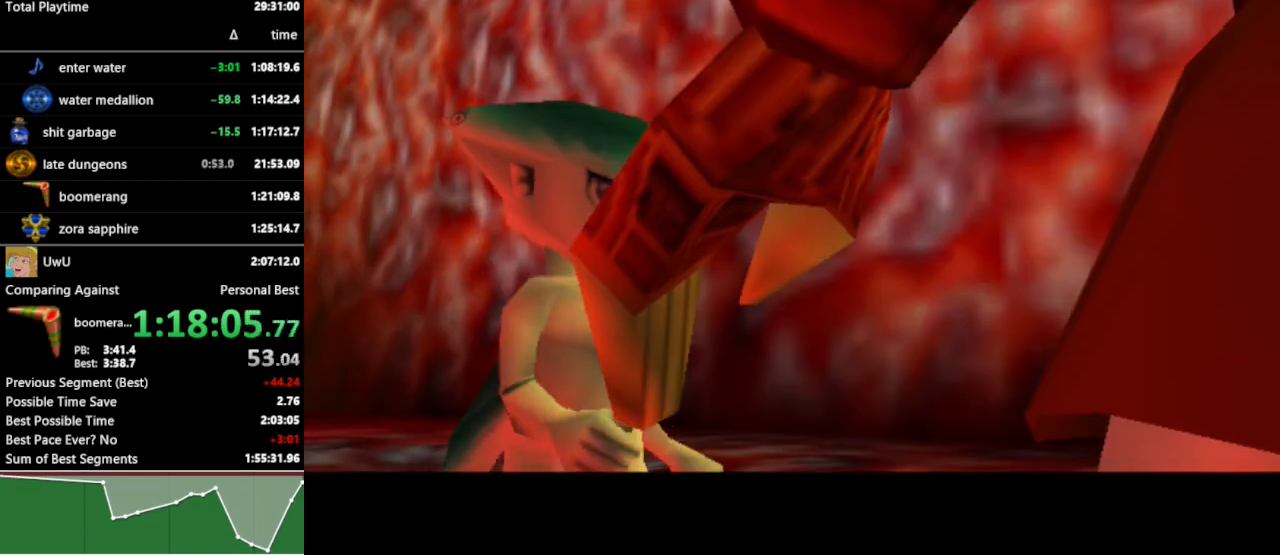
{"buttons": [], "left_stick": "center", "right_stick": "center", "events": []}
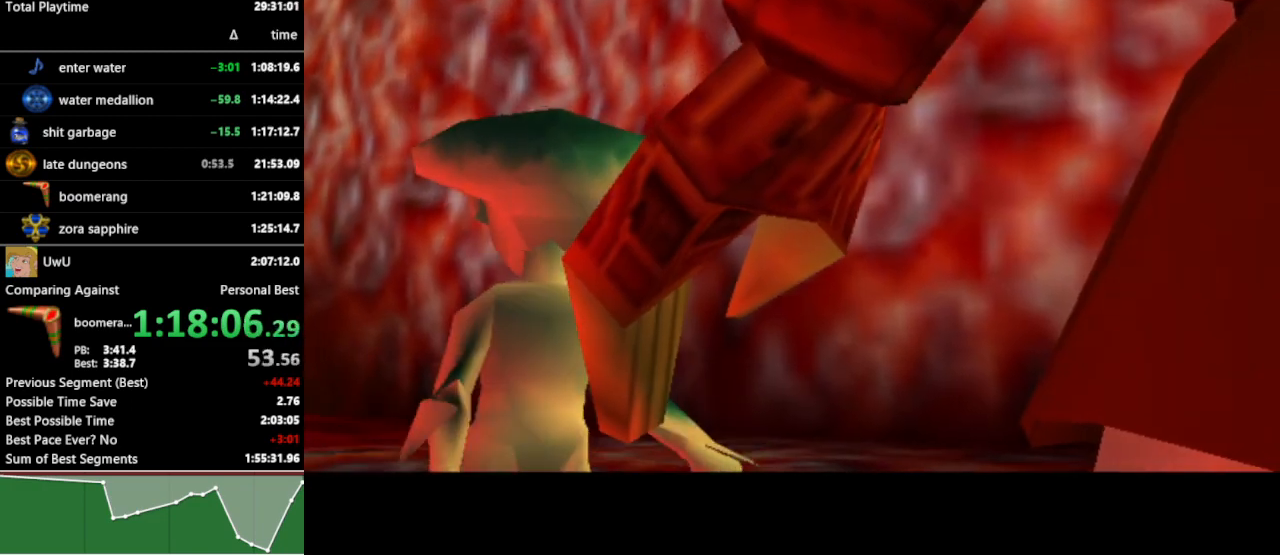
{"buttons": [], "left_stick": "center", "right_stick": "center", "events": []}
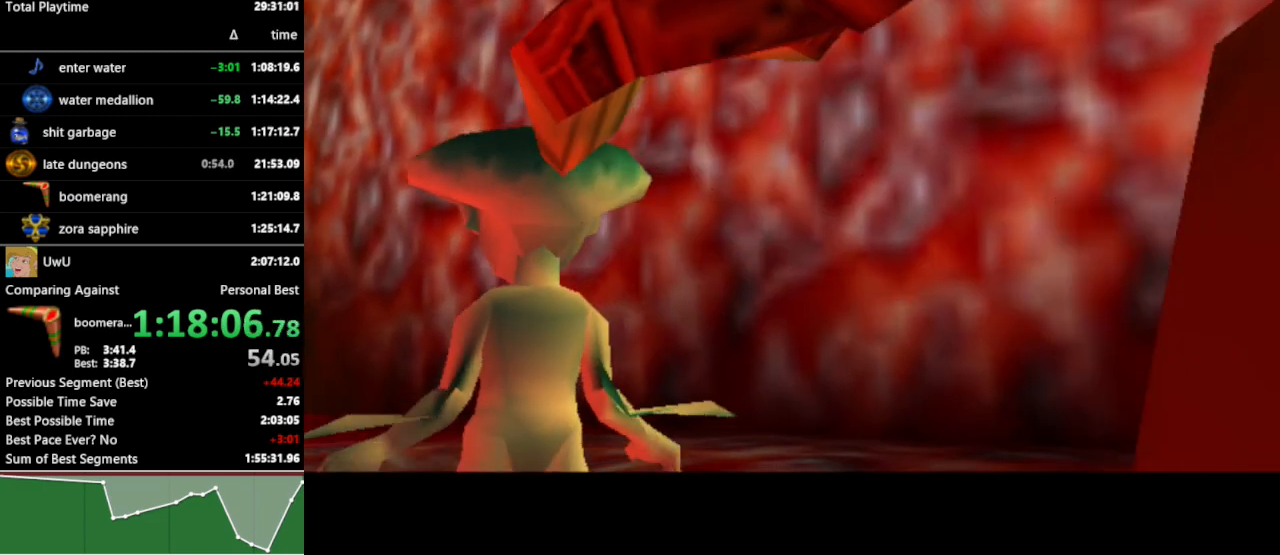
{"buttons": [], "left_stick": "center", "right_stick": "center", "events": []}
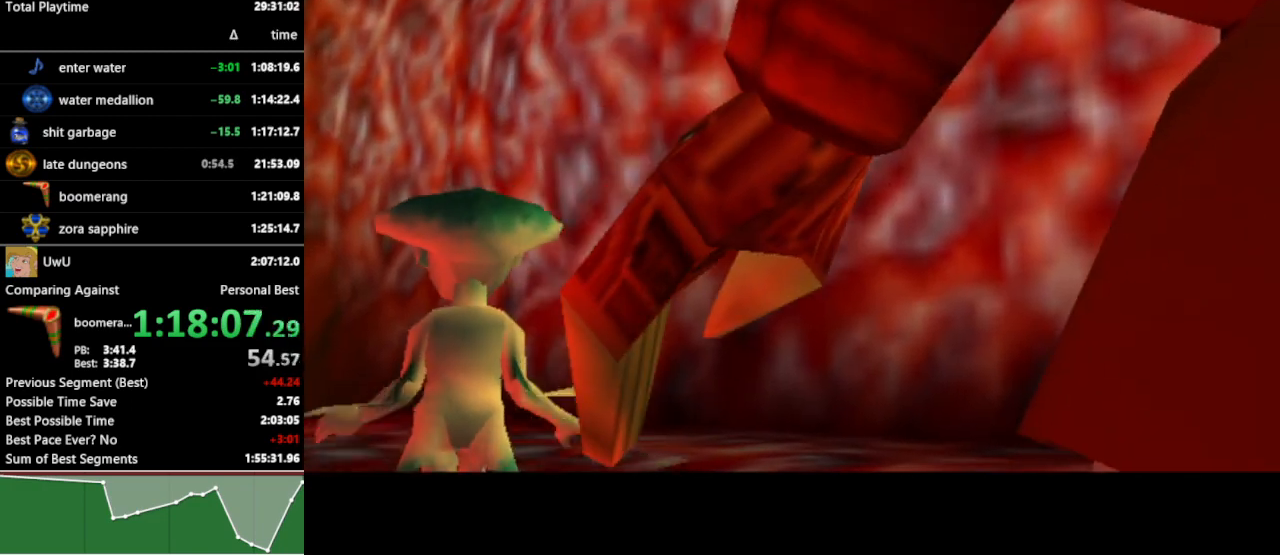
{"buttons": [], "left_stick": "center", "right_stick": "center", "events": []}
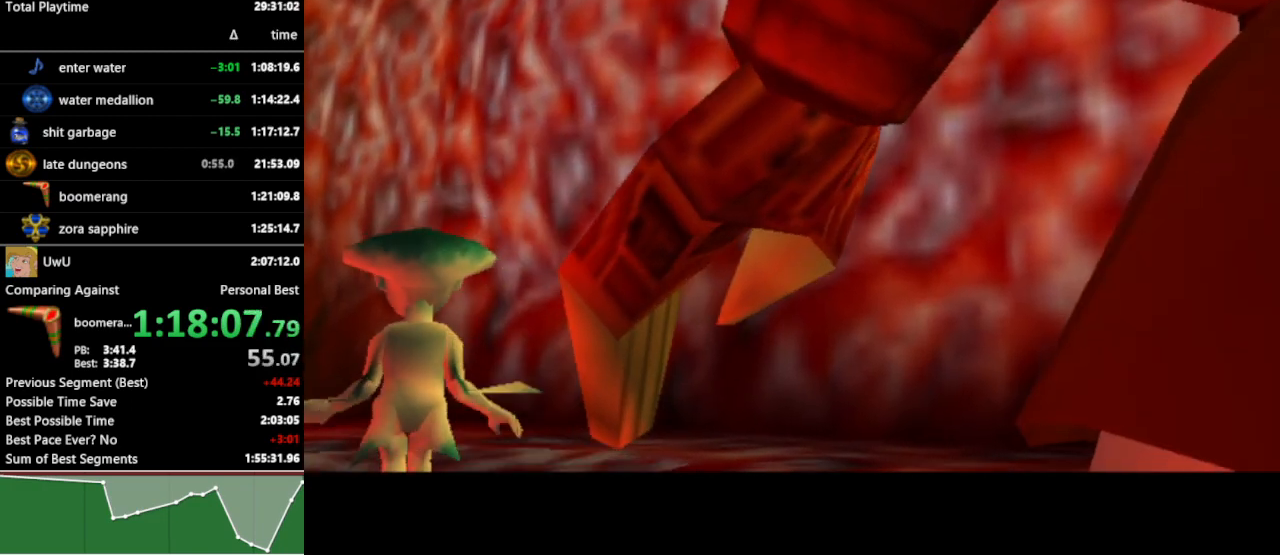
{"buttons": [], "left_stick": "center", "right_stick": "center", "events": []}
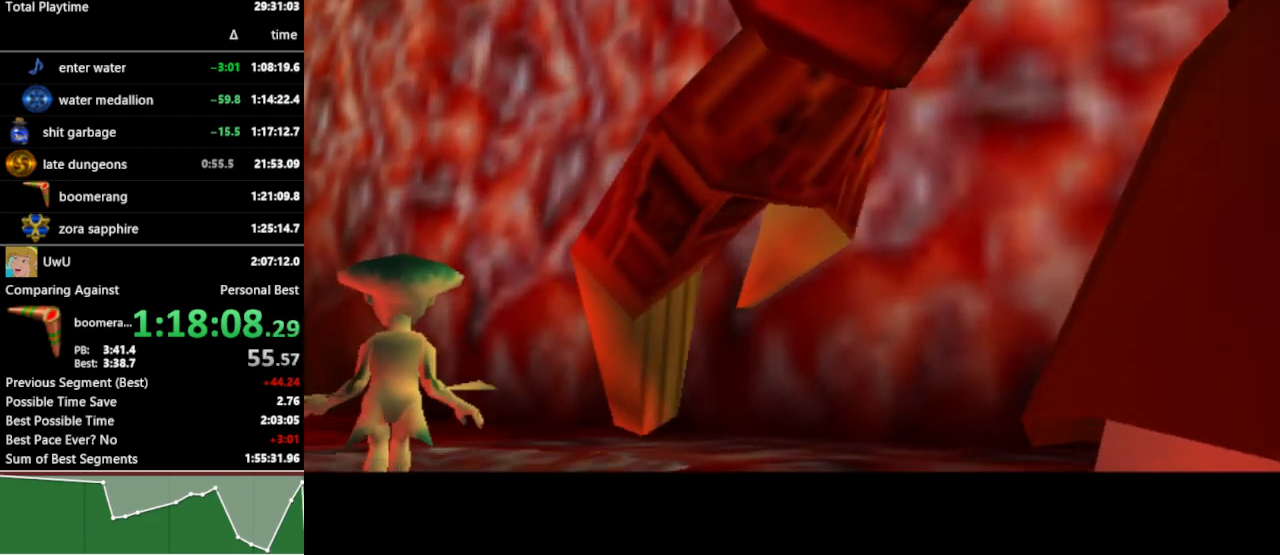
{"buttons": [], "left_stick": "center", "right_stick": "center", "events": []}
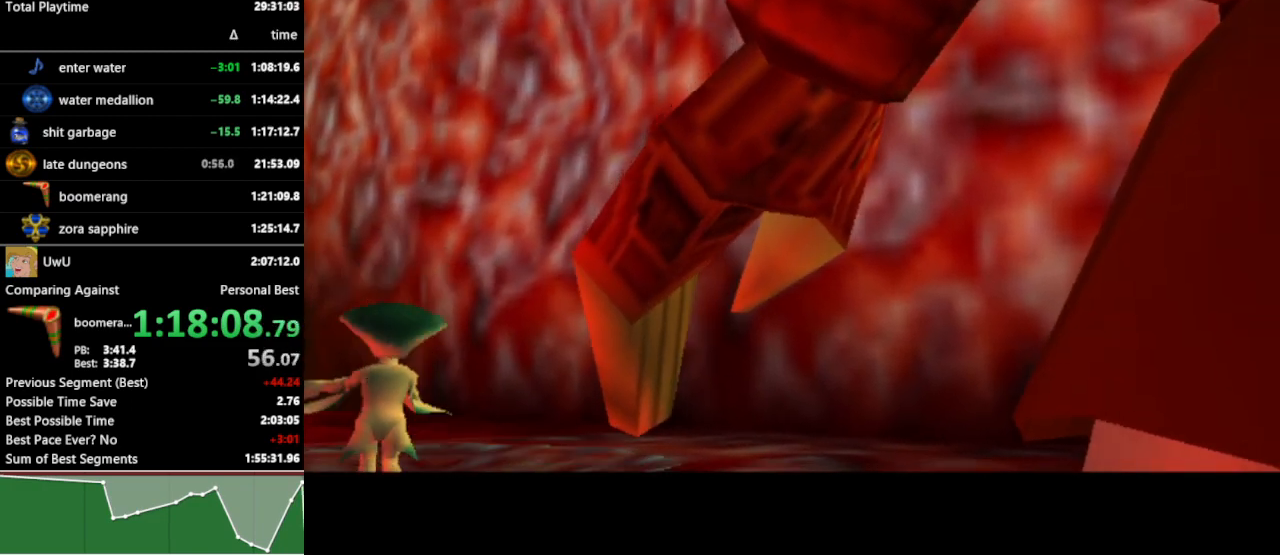
{"buttons": ["A"], "left_stick": "center", "right_stick": "center", "events": [[433, "B", "down"], [500, "A", "down"], [500, "B", "up"]]}
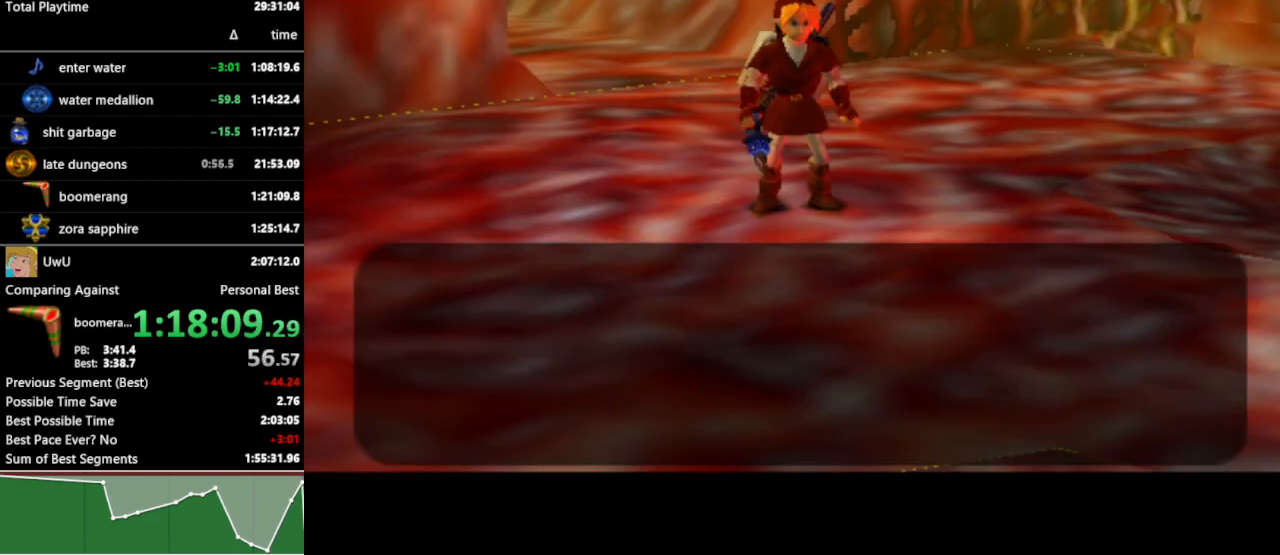
{"buttons": [], "left_stick": "center", "right_stick": "center", "events": [[33, "A", "up"], [33, "B", "down"], [67, "A", "down"], [67, "B", "up"], [133, "A", "up"], [167, "B", "down"], [200, "A", "down"], [200, "B", "up"], [233, "A", "up"], [300, "A", "down"], [367, "A", "up"]]}